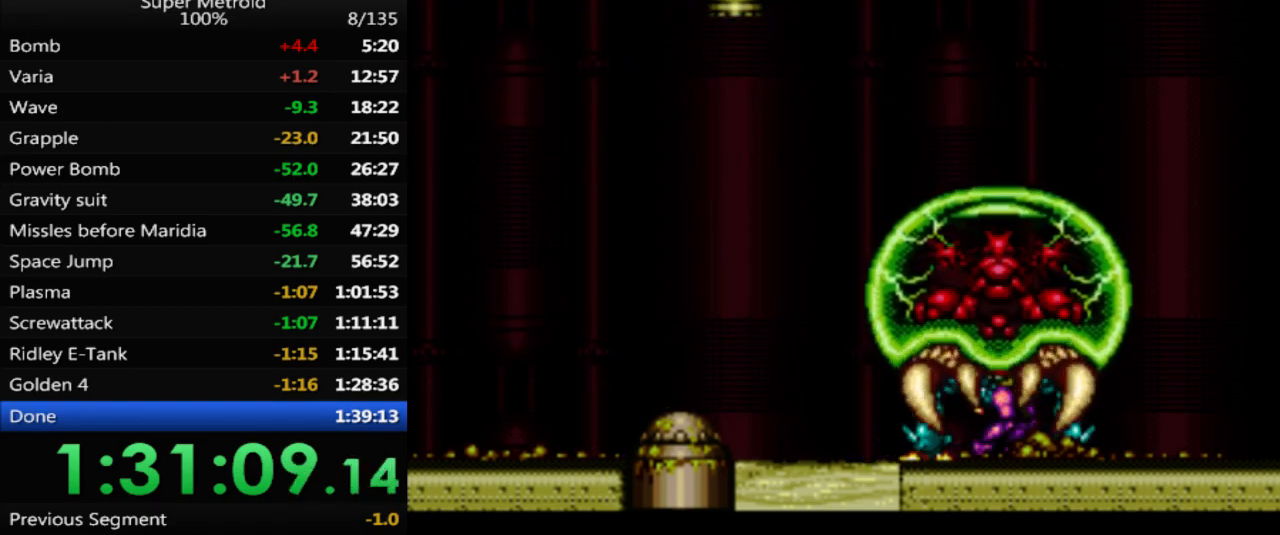
Gameplay with a controller (Nintendo layout); each line is a JSON object with the inputs held at the frame after it (dt_ms = milliseconds from this image to that frame). "events" lists button and stick changes between this image and that frame as [ms after this image, input, new state], when the widget could be followed in between. Not read: L3 R3 SELECT.
{"dt_ms": 1000, "buttons": []}
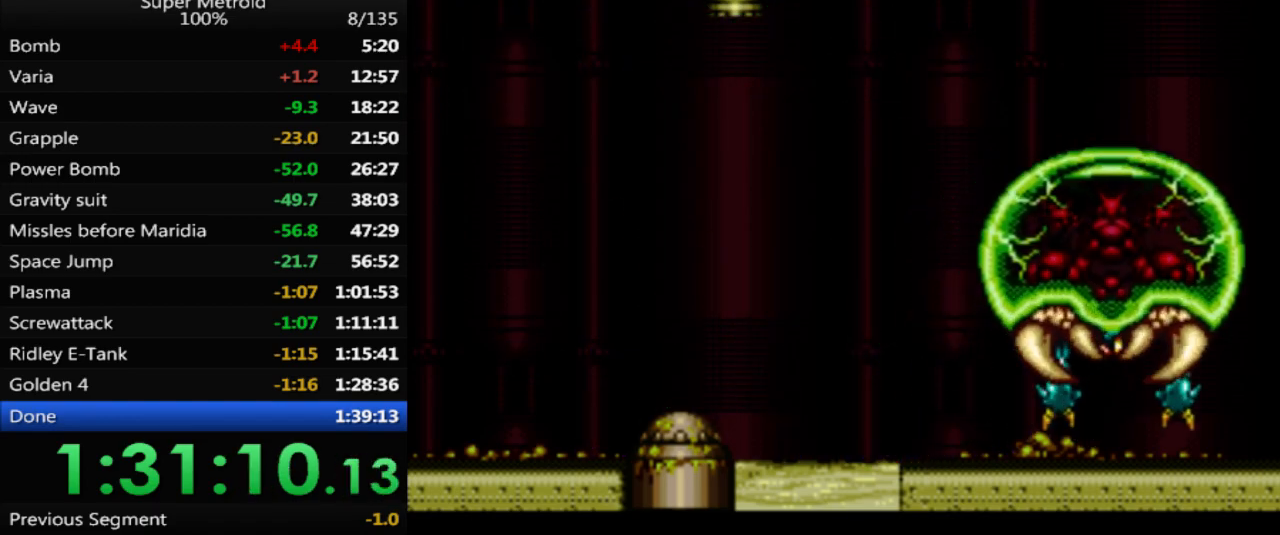
{"dt_ms": 1000, "buttons": []}
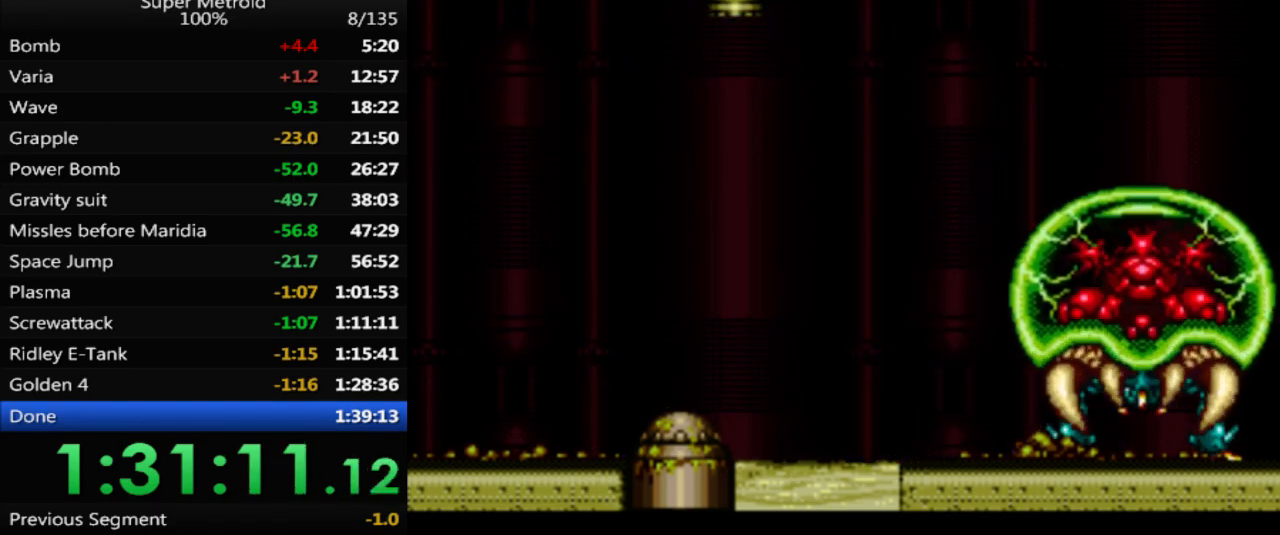
{"dt_ms": 500, "buttons": [], "events": []}
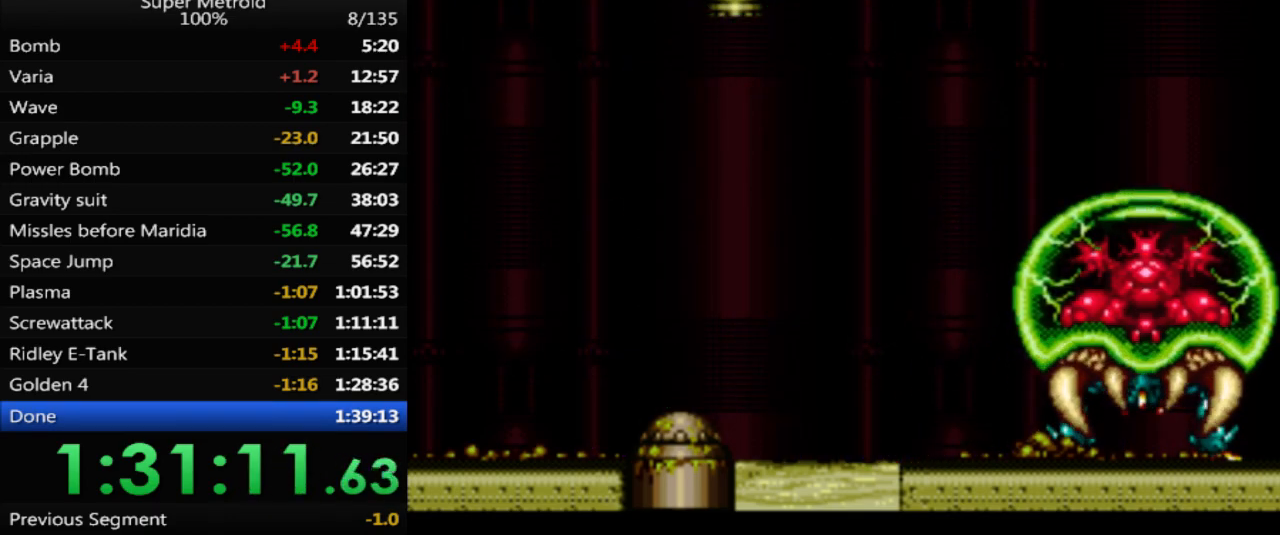
{"dt_ms": 500, "buttons": ["DPAD_RIGHT"], "events": [[433, "DPAD_RIGHT", "down"]]}
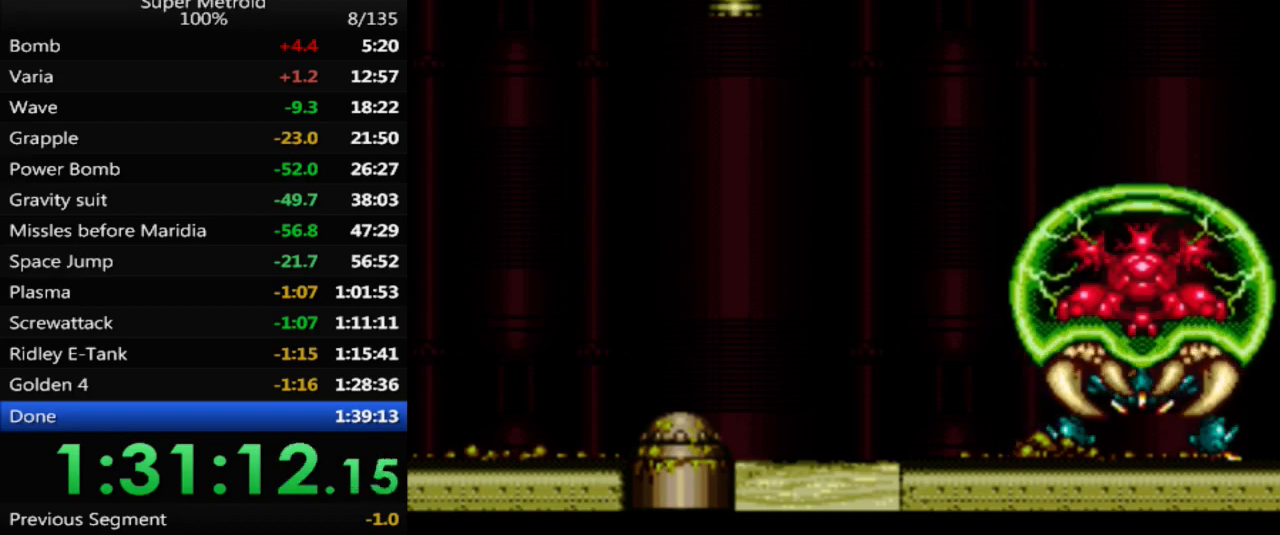
{"dt_ms": 500, "buttons": [], "events": [[150, "DPAD_RIGHT", "up"]]}
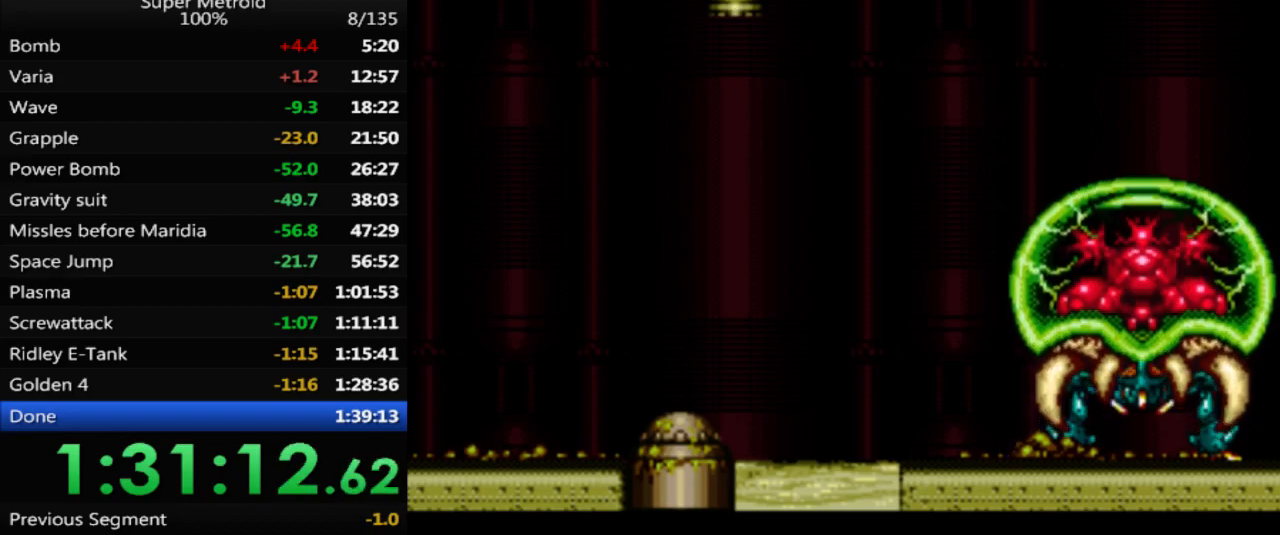
{"dt_ms": 500, "buttons": ["DPAD_RIGHT"], "events": [[417, "DPAD_RIGHT", "down"]]}
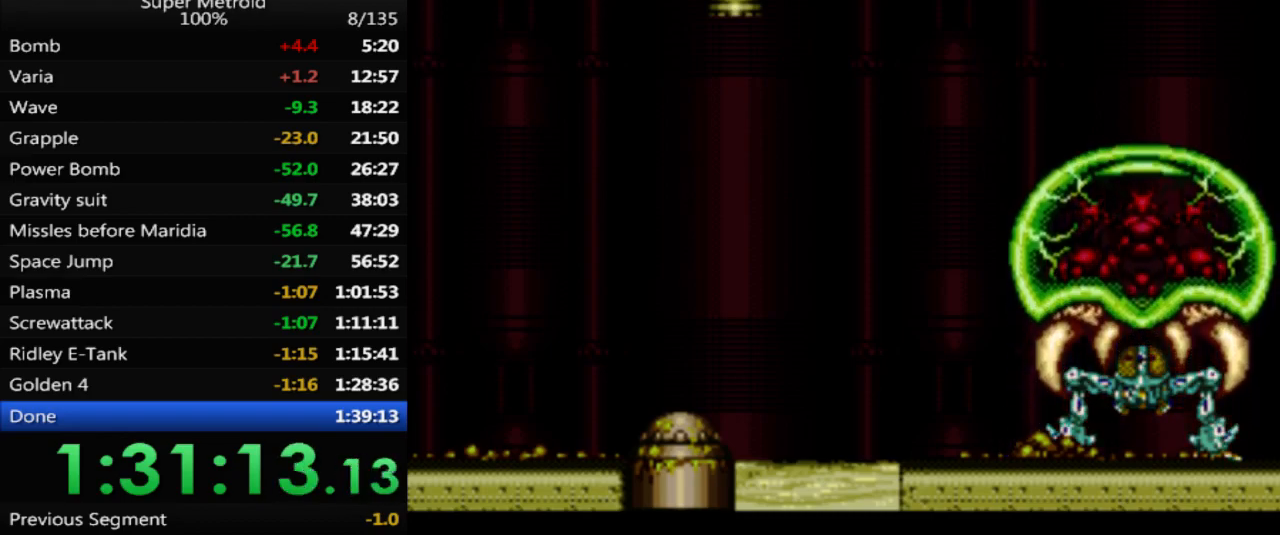
{"dt_ms": 500, "buttons": ["DPAD_RIGHT"], "events": [[317, "X", "down"], [433, "X", "up"]]}
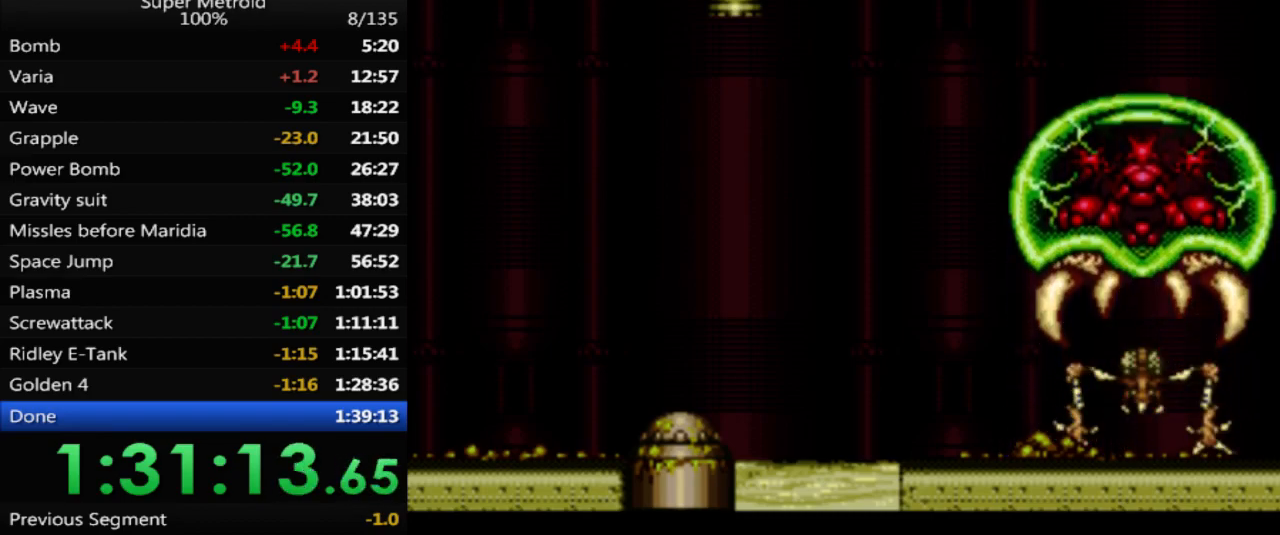
{"dt_ms": 500, "buttons": [], "events": [[17, "B", "down"], [133, "DPAD_RIGHT", "up"], [250, "DPAD_LEFT", "down"], [350, "DPAD_LEFT", "up"], [417, "B", "up"]]}
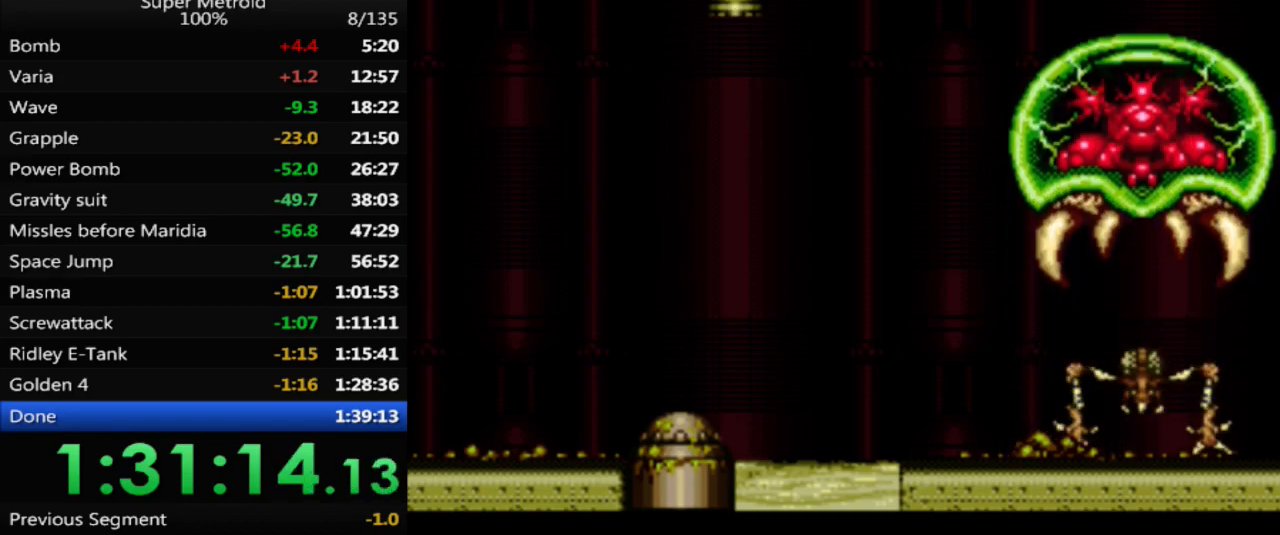
{"dt_ms": 500, "buttons": ["B"], "events": [[33, "X", "down"], [150, "X", "up"], [233, "B", "down"]]}
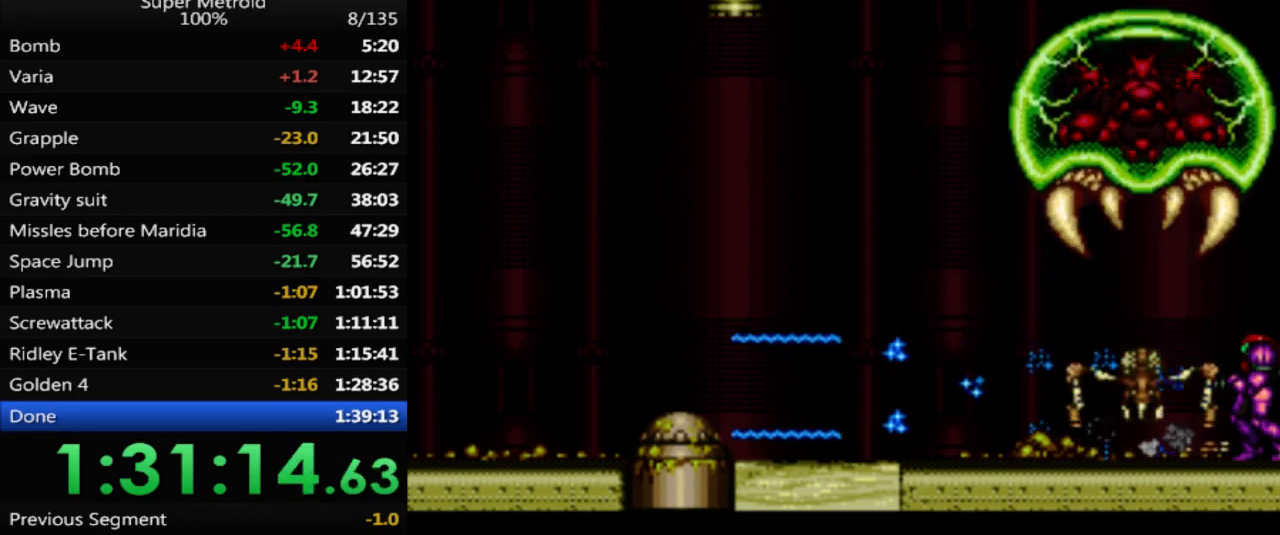
{"dt_ms": 500, "buttons": ["B"], "events": []}
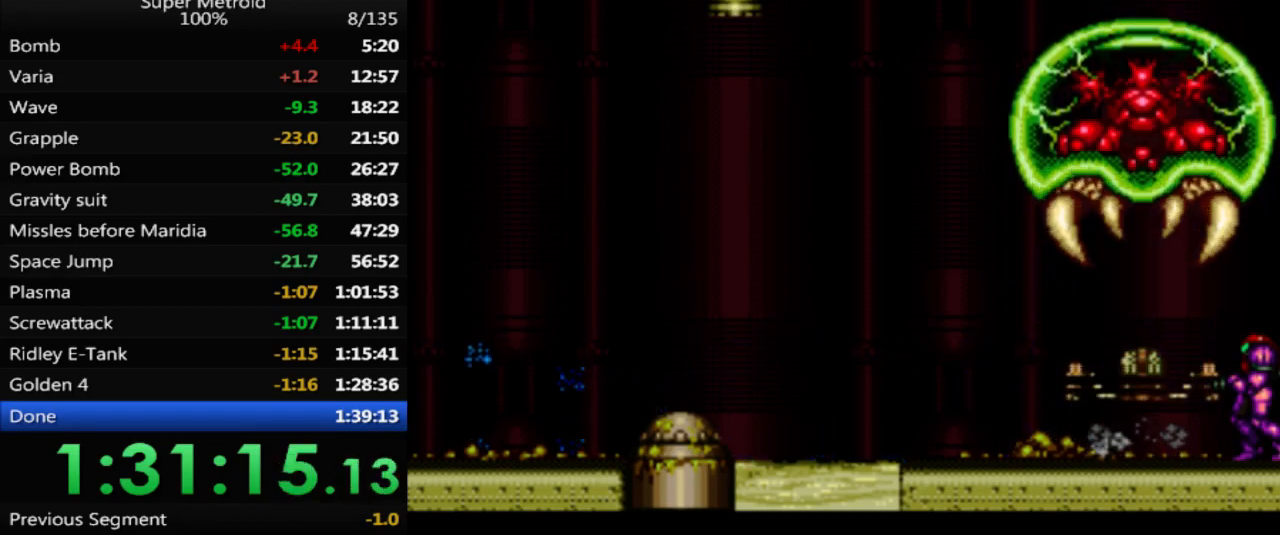
{"dt_ms": 500, "buttons": ["B", "DPAD_LEFT"], "events": [[217, "DPAD_LEFT", "down"]]}
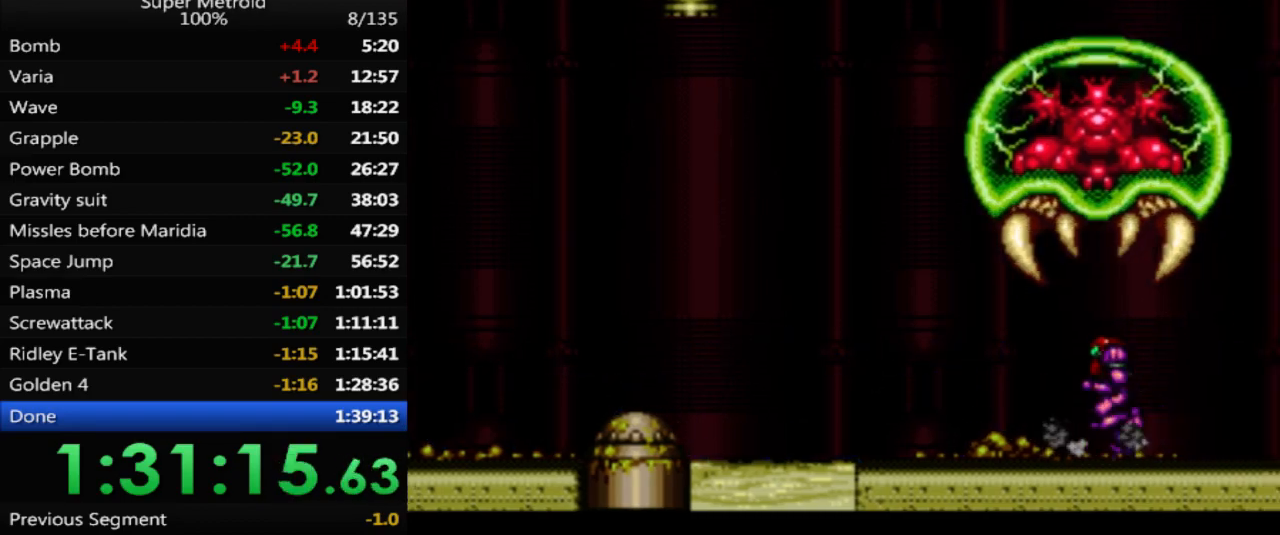
{"dt_ms": 500, "buttons": ["B", "DPAD_LEFT"], "events": [[283, "A", "down"], [483, "A", "up"]]}
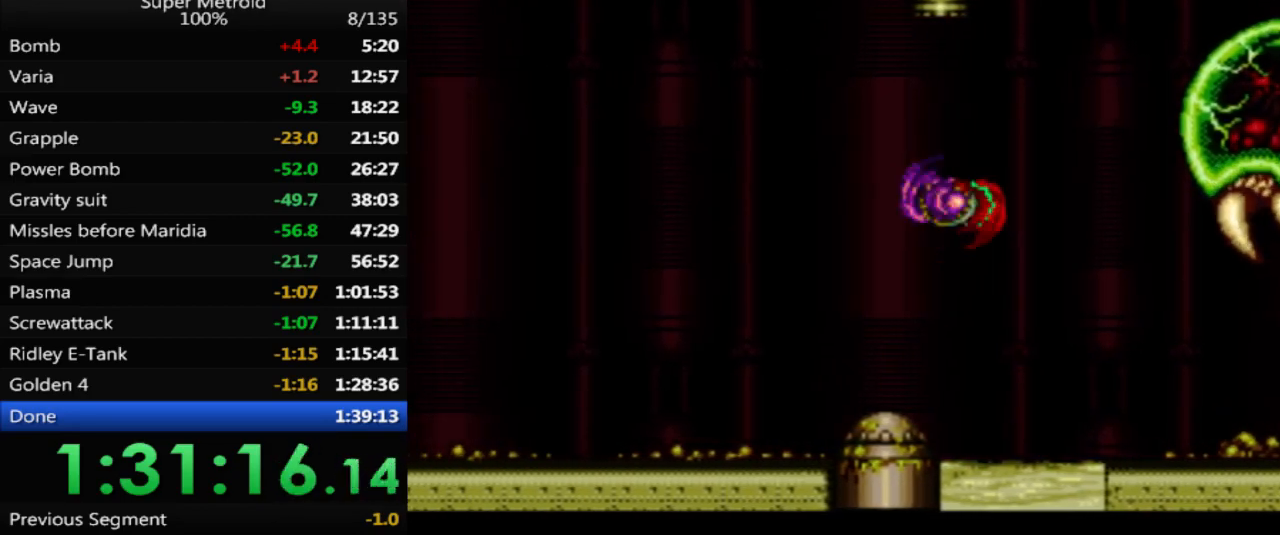
{"dt_ms": 500, "buttons": ["A", "B", "DPAD_LEFT"], "events": [[417, "A", "down"]]}
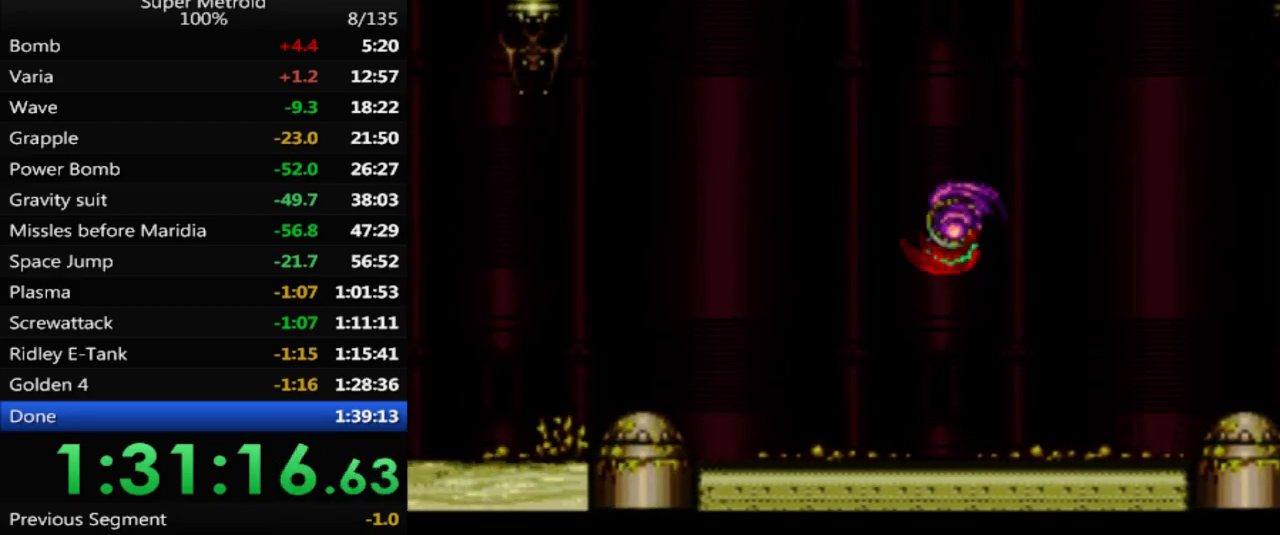
{"dt_ms": 500, "buttons": ["B", "DPAD_LEFT"], "events": [[167, "A", "up"], [167, "B", "up"], [250, "X", "down"], [350, "X", "up"], [383, "B", "down"]]}
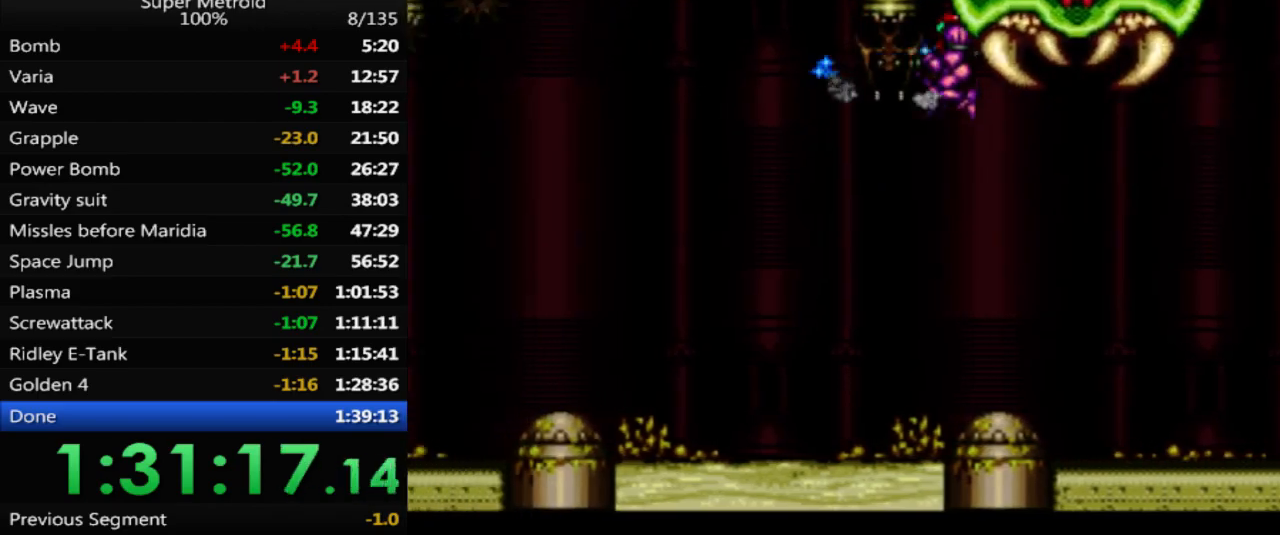
{"dt_ms": 500, "buttons": ["B", "DPAD_LEFT"], "events": []}
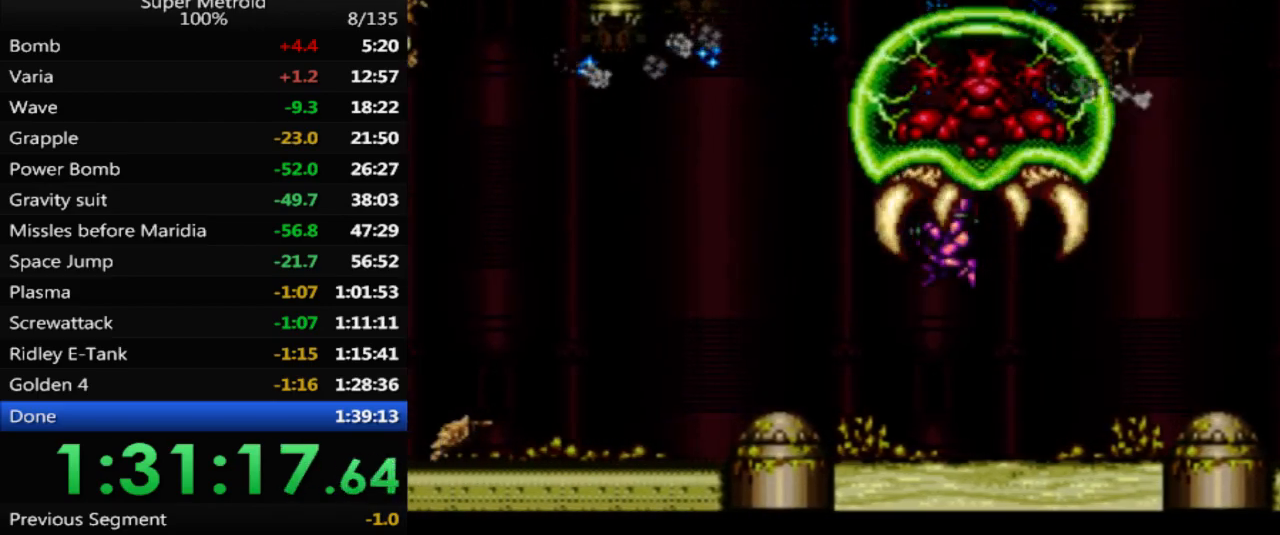
{"dt_ms": 500, "buttons": ["B", "DPAD_LEFT"], "events": []}
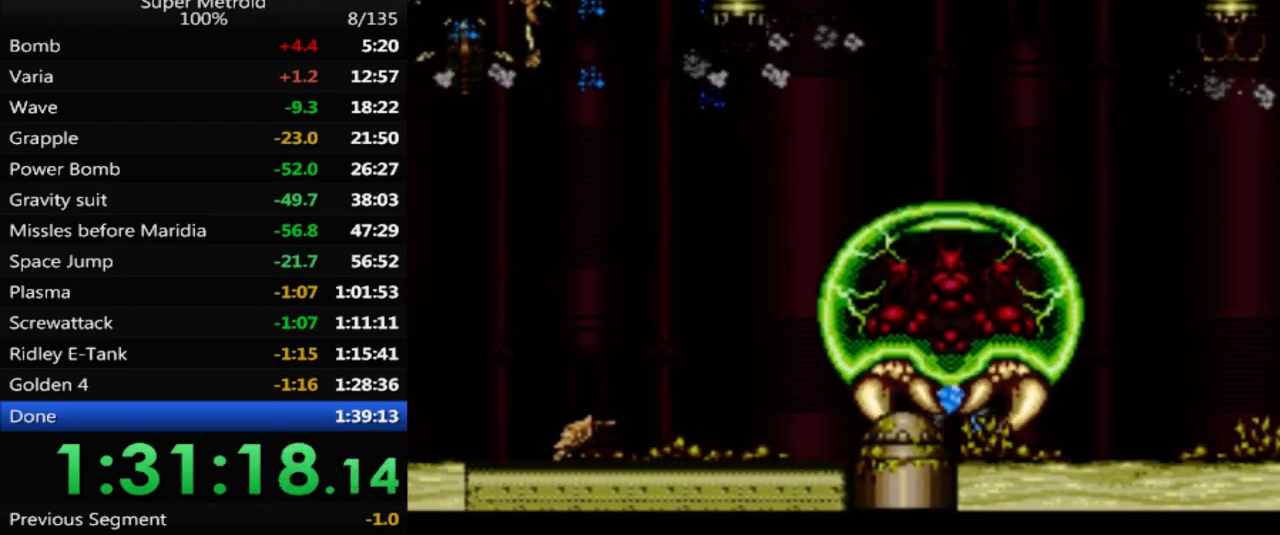
{"dt_ms": 500, "buttons": ["B", "DPAD_LEFT"], "events": []}
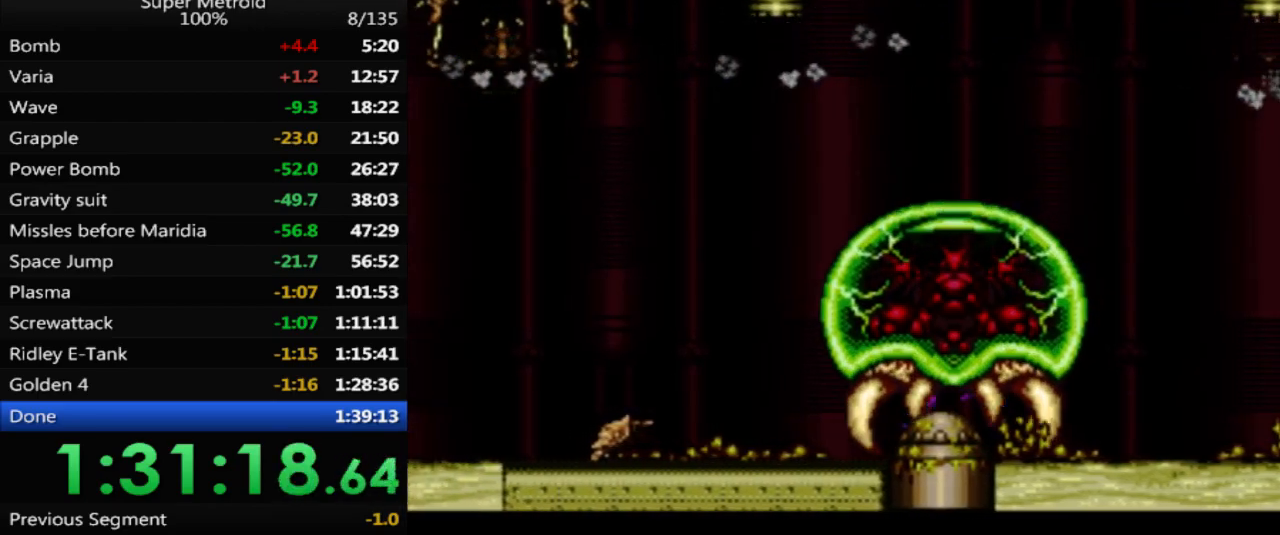
{"dt_ms": 500, "buttons": ["B", "DPAD_LEFT"], "events": []}
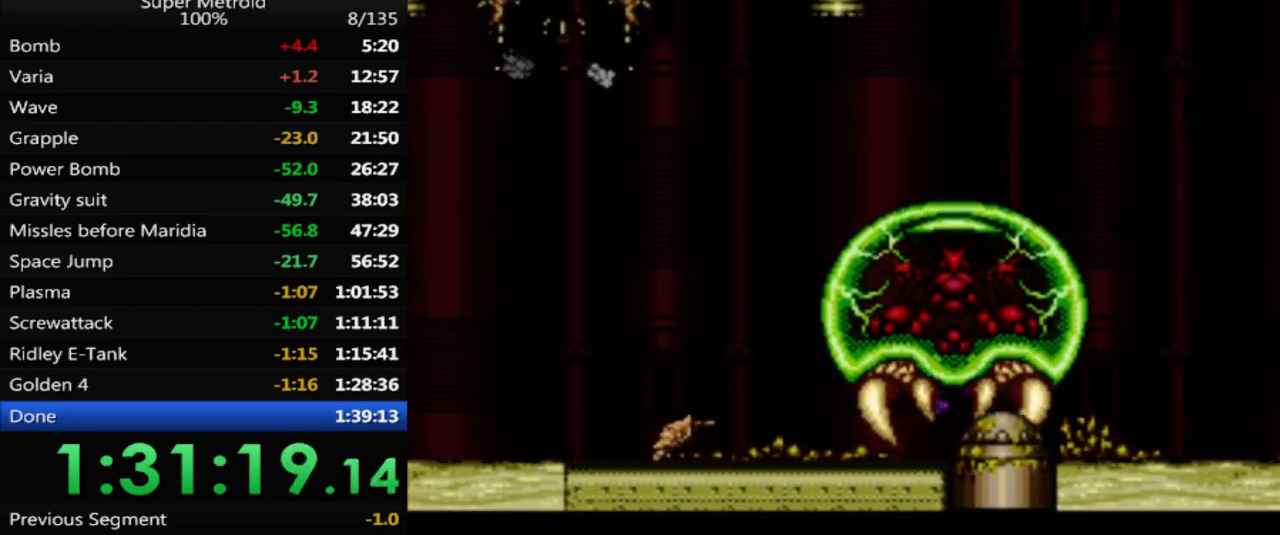
{"dt_ms": 500, "buttons": ["B", "DPAD_LEFT"], "events": []}
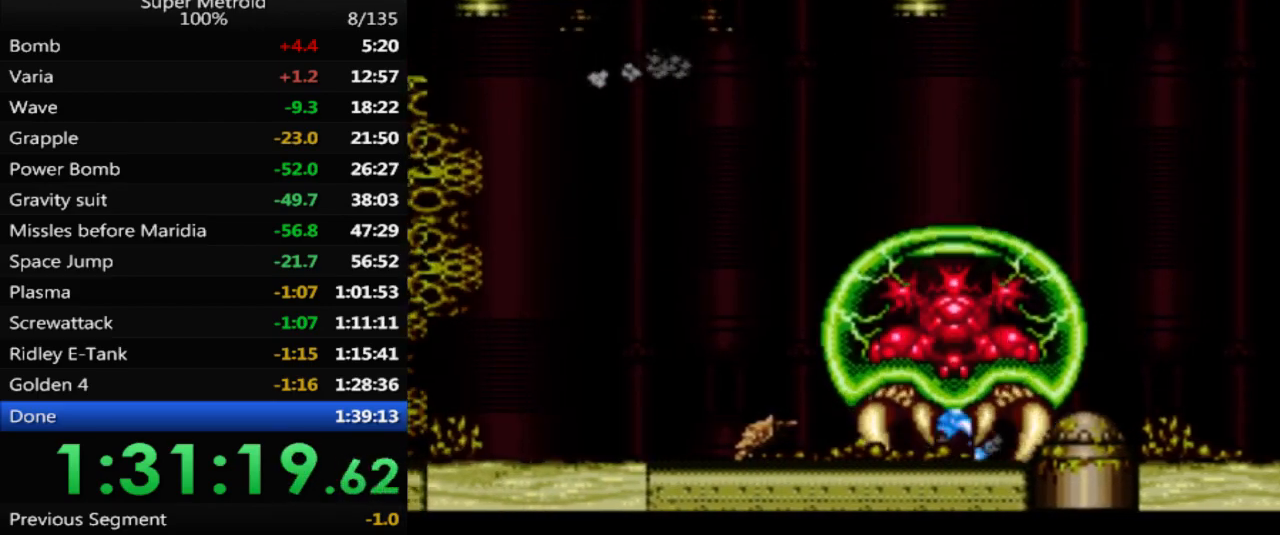
{"dt_ms": 500, "buttons": ["B", "DPAD_LEFT"], "events": []}
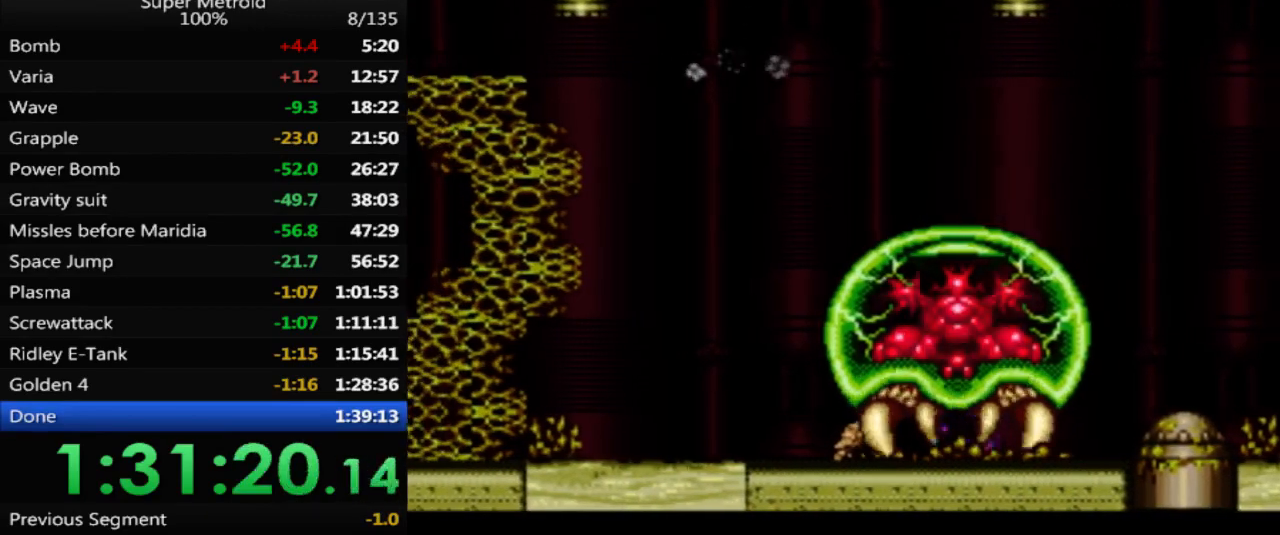
{"dt_ms": 500, "buttons": ["B", "DPAD_LEFT"], "events": []}
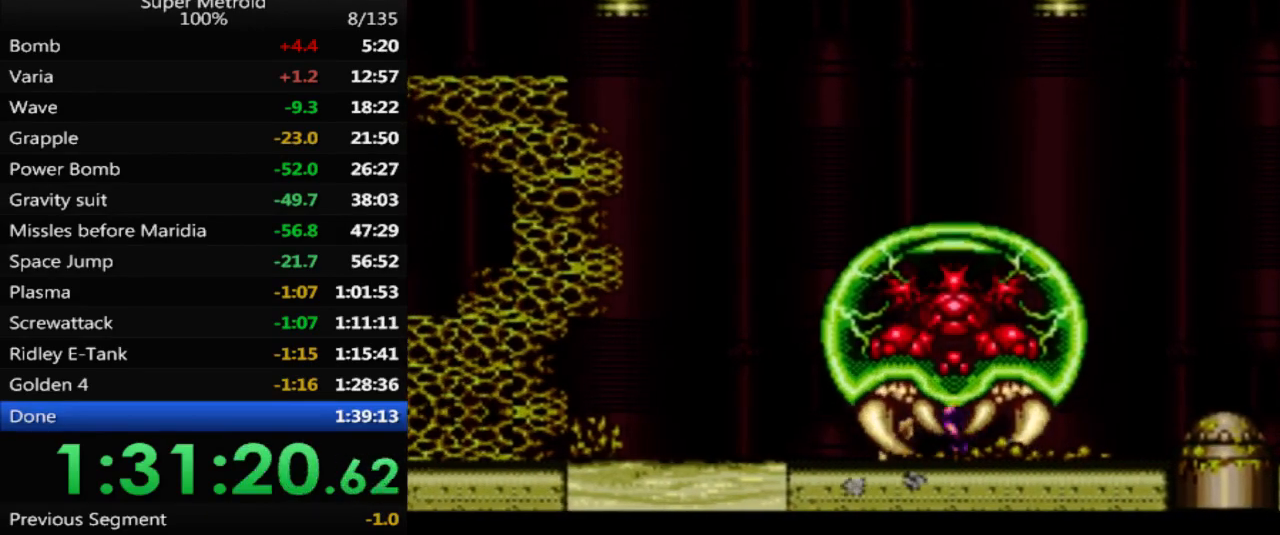
{"dt_ms": 500, "buttons": ["B", "DPAD_LEFT"], "events": [[50, "B", "up"], [117, "X", "down"], [250, "X", "up"], [367, "B", "down"]]}
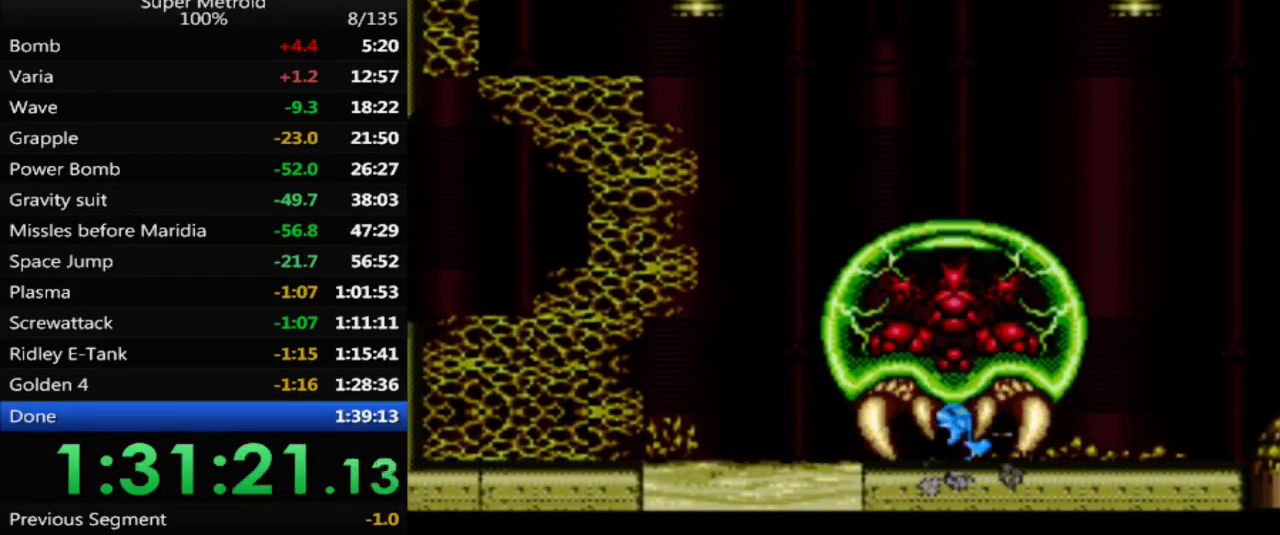
{"dt_ms": 500, "buttons": ["B", "DPAD_LEFT"], "events": []}
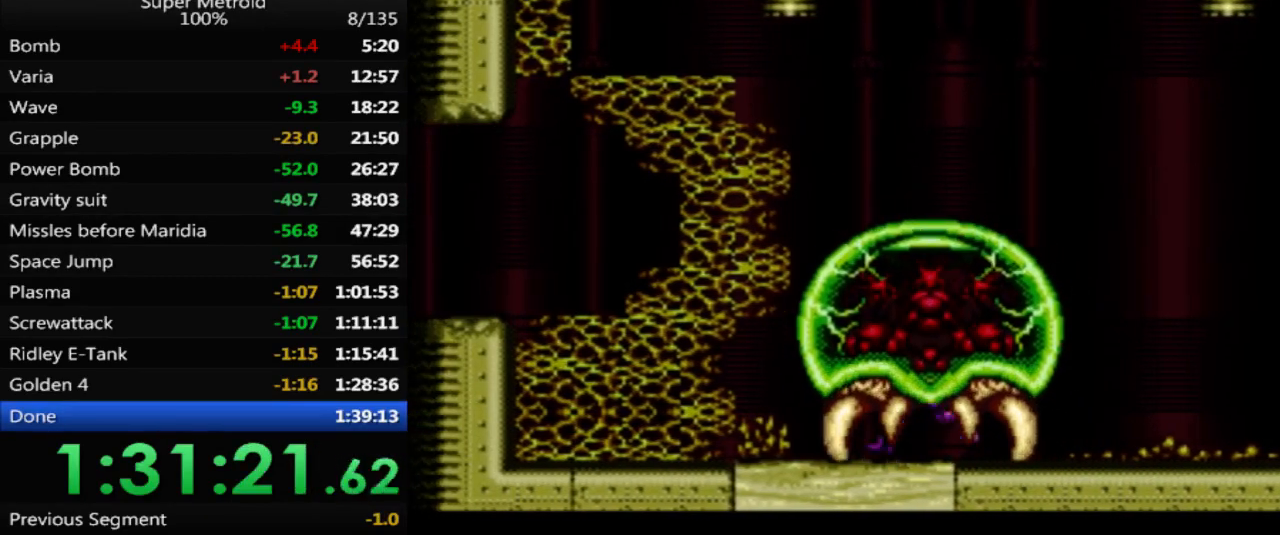
{"dt_ms": 500, "buttons": ["B", "DPAD_LEFT"], "events": []}
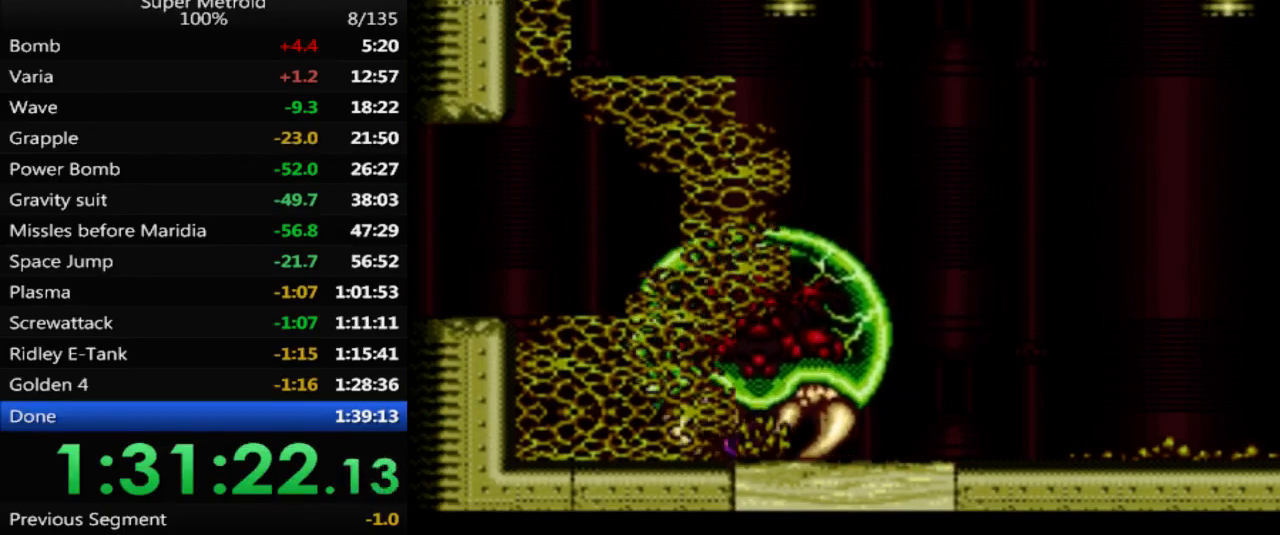
{"dt_ms": 500, "buttons": [], "events": [[183, "B", "up"], [350, "DPAD_LEFT", "up"]]}
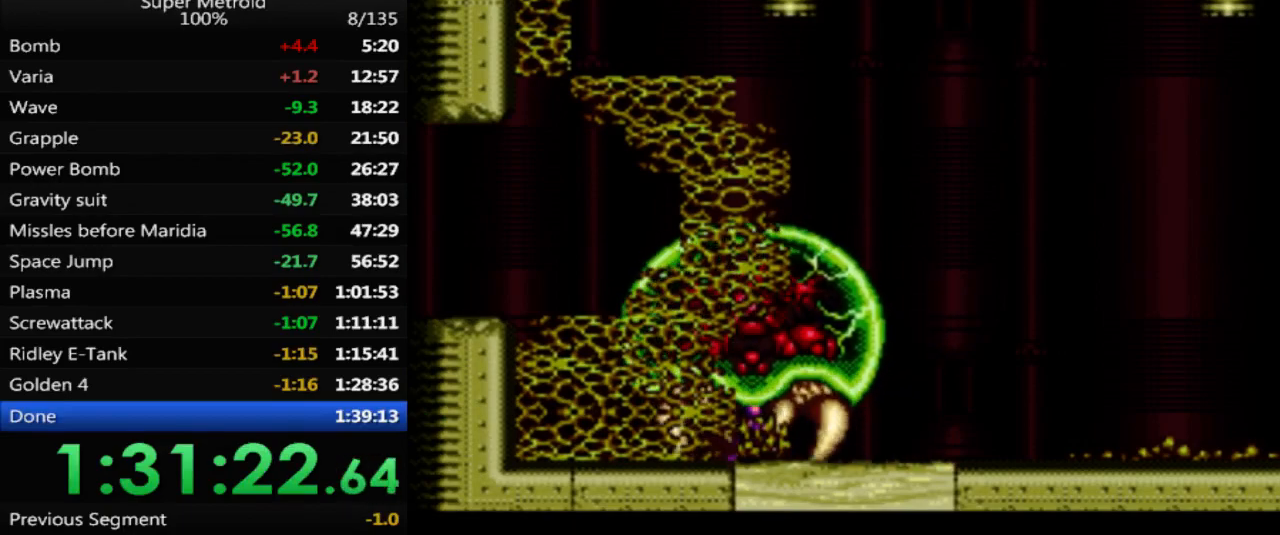
{"dt_ms": 500, "buttons": [], "events": [[17, "DPAD_RIGHT", "down"], [133, "DPAD_RIGHT", "up"]]}